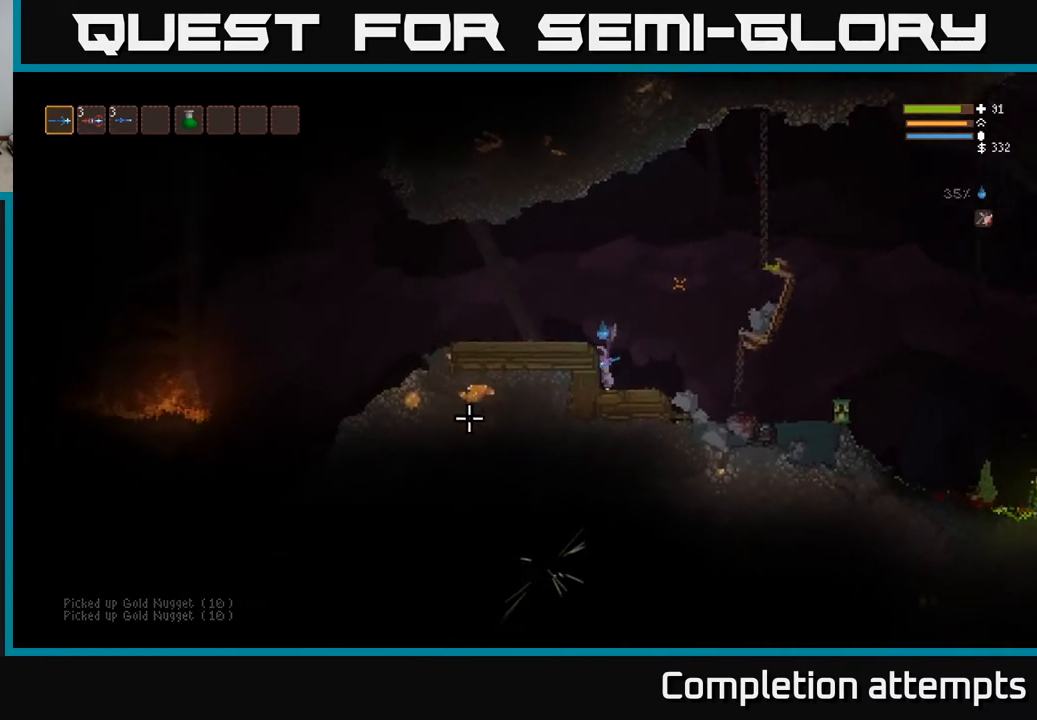
Gameplay with a controller (Xbox layout); each line is a JSON object with the inputs held at the frame after it. "events" lists button and stick changes between this image and that frame as [ms after this image, input, new state], when the widget could be followed in between.
{"buttons": ["L2"], "left_stick": "right", "right_stick": "left", "events": [[67, "L2", "up"], [350, "L2", "down"], [350, "left_stick", "center"], [400, "left_stick", "right"]]}
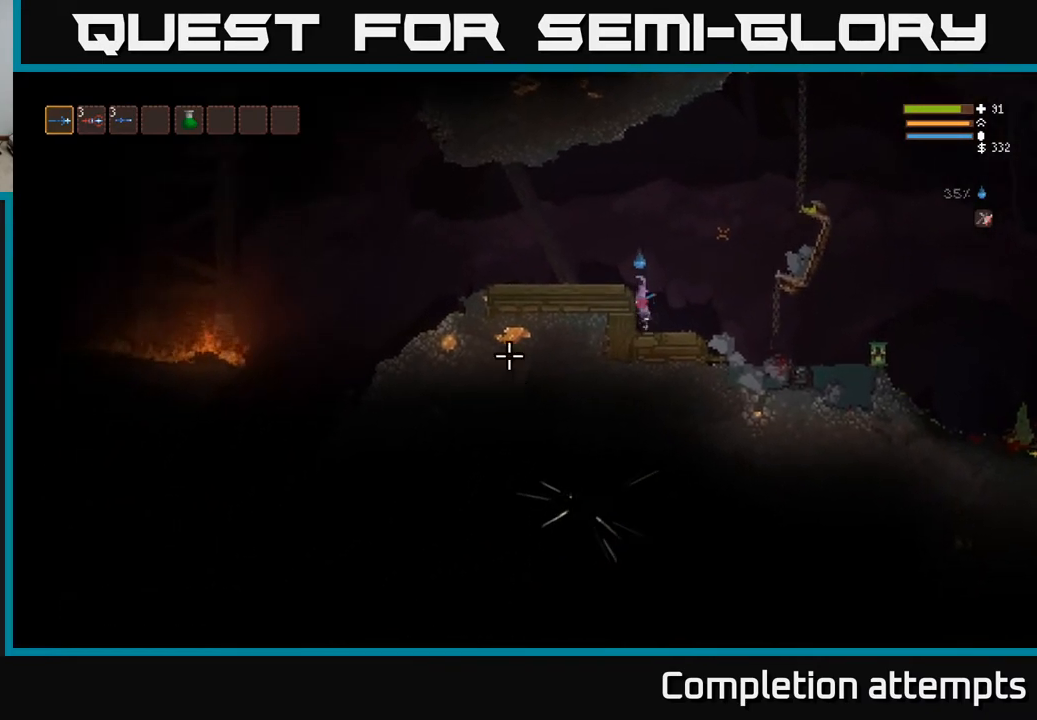
{"buttons": [], "left_stick": "left", "right_stick": "left", "events": [[50, "left_stick", "left"], [150, "L2", "up"]]}
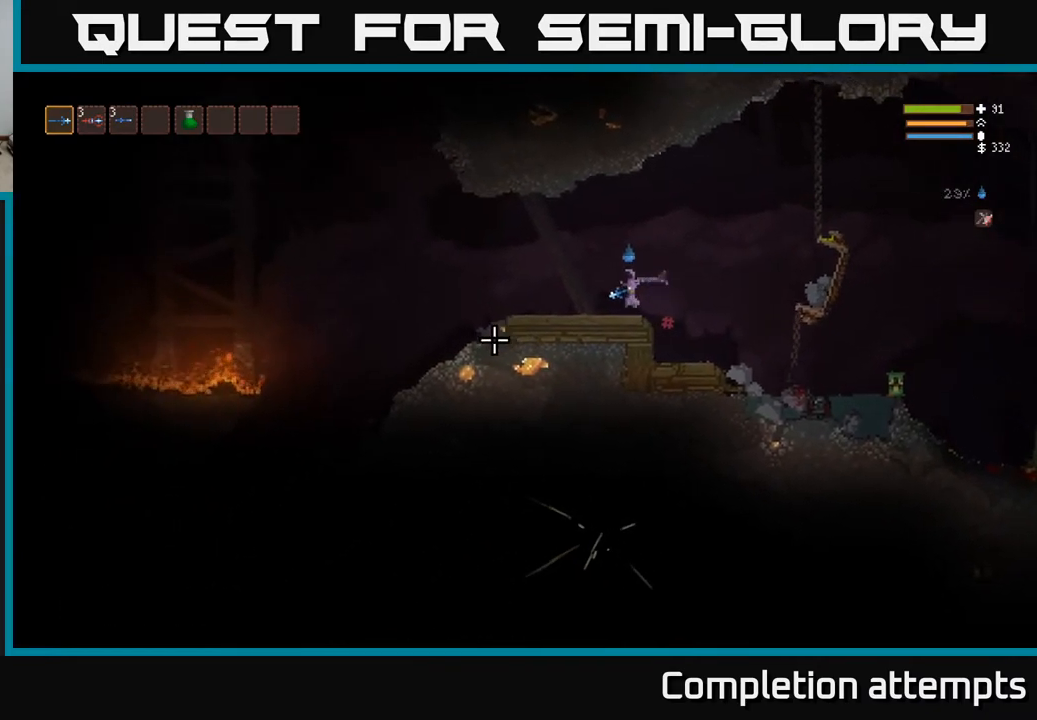
{"buttons": [], "left_stick": "left", "right_stick": "left", "events": []}
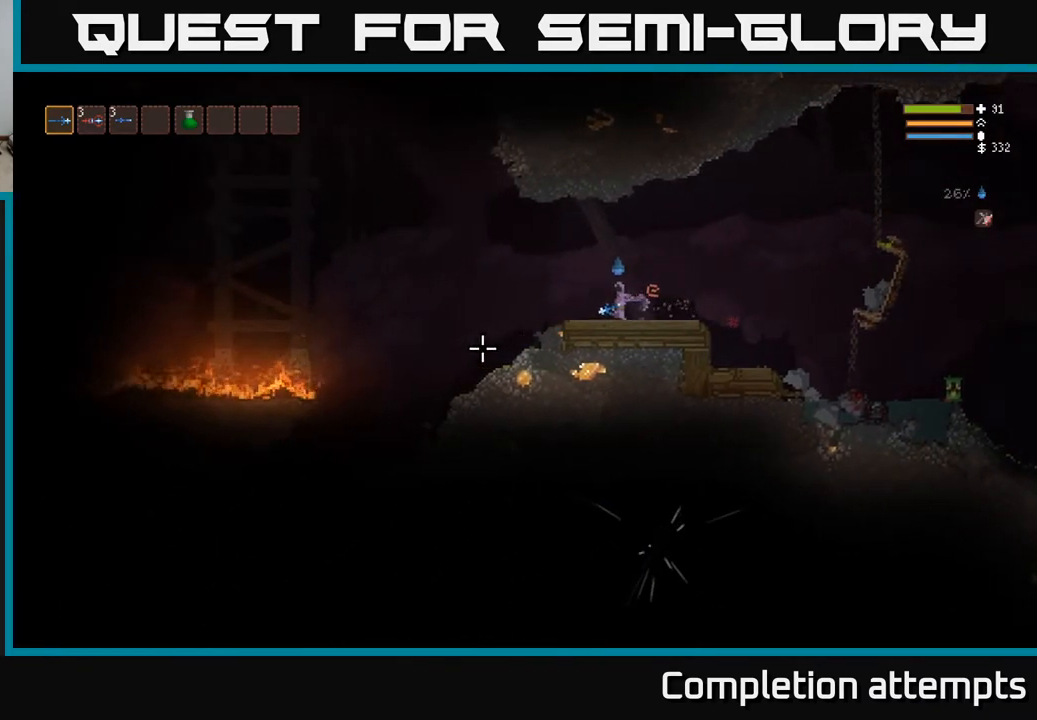
{"buttons": [], "left_stick": "left", "right_stick": "down-left", "events": [[100, "L2", "down"], [150, "L2", "up"], [483, "right_stick", "down-left"]]}
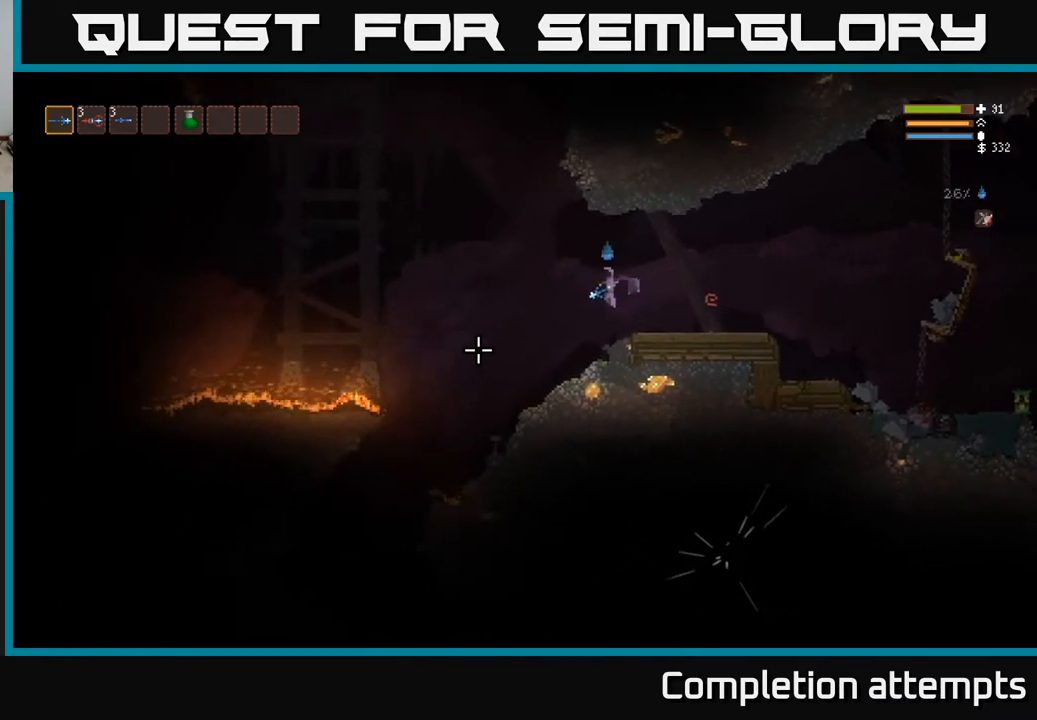
{"buttons": [], "left_stick": "left", "right_stick": "down-left", "events": []}
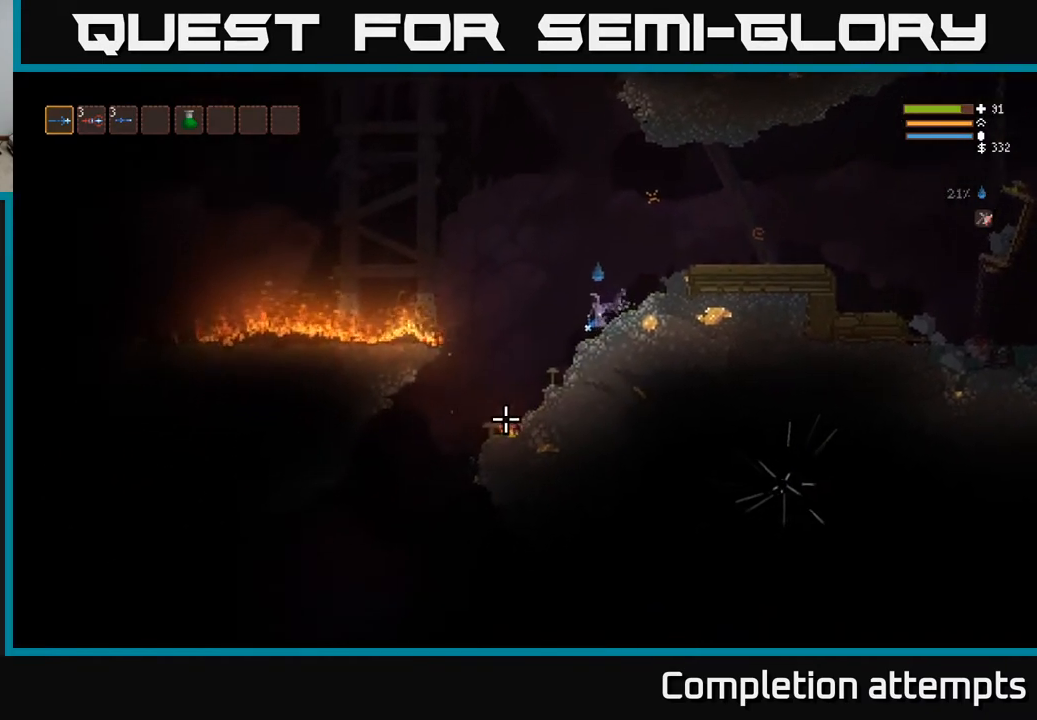
{"buttons": [], "left_stick": "left", "right_stick": "down-left", "events": [[300, "L2", "down"], [367, "L2", "up"]]}
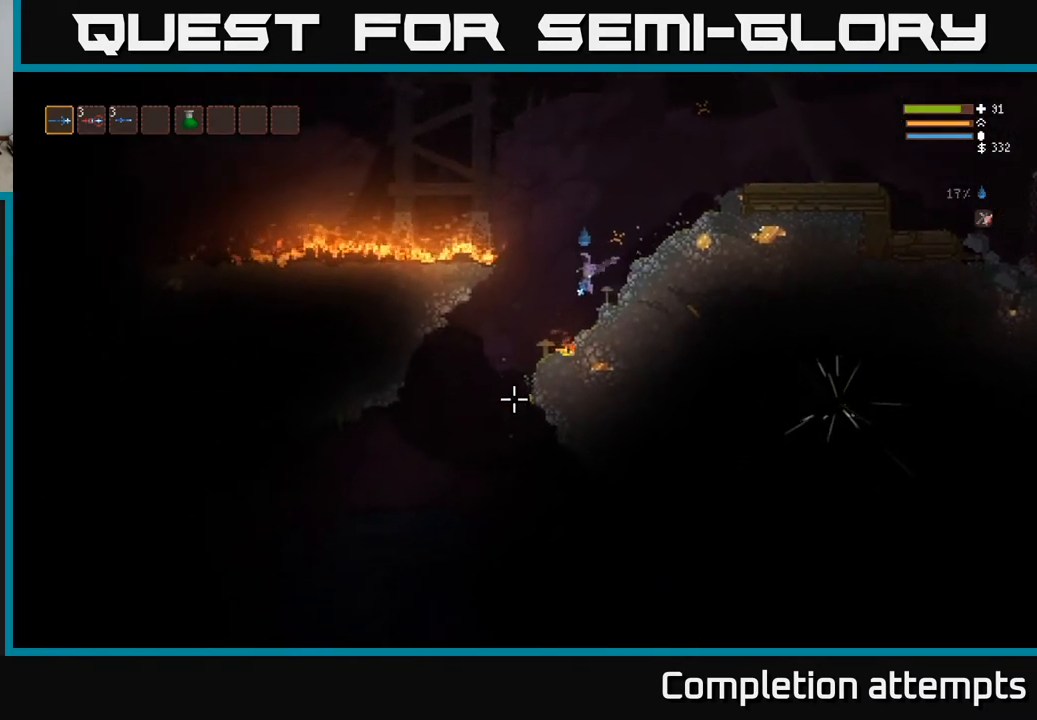
{"buttons": [], "left_stick": "left", "right_stick": "down", "events": [[167, "right_stick", "down"]]}
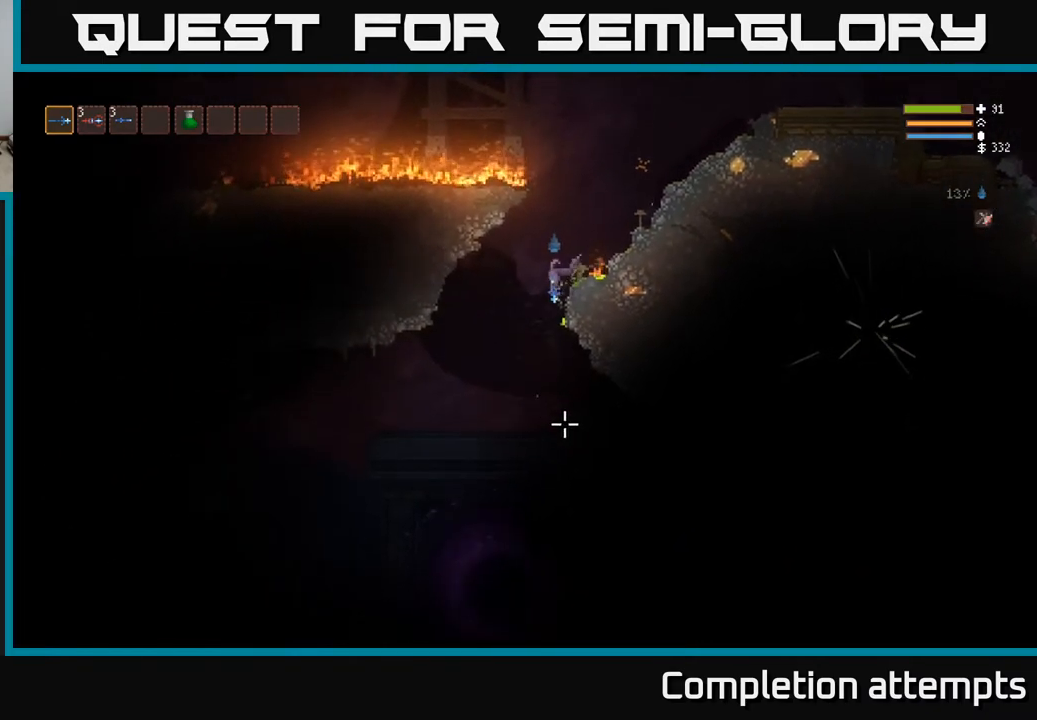
{"buttons": [], "left_stick": "center", "right_stick": "down-right", "events": [[117, "left_stick", "center"], [200, "L2", "down"], [267, "left_stick", "right"], [317, "L2", "up"], [383, "right_stick", "down-right"], [417, "left_stick", "center"]]}
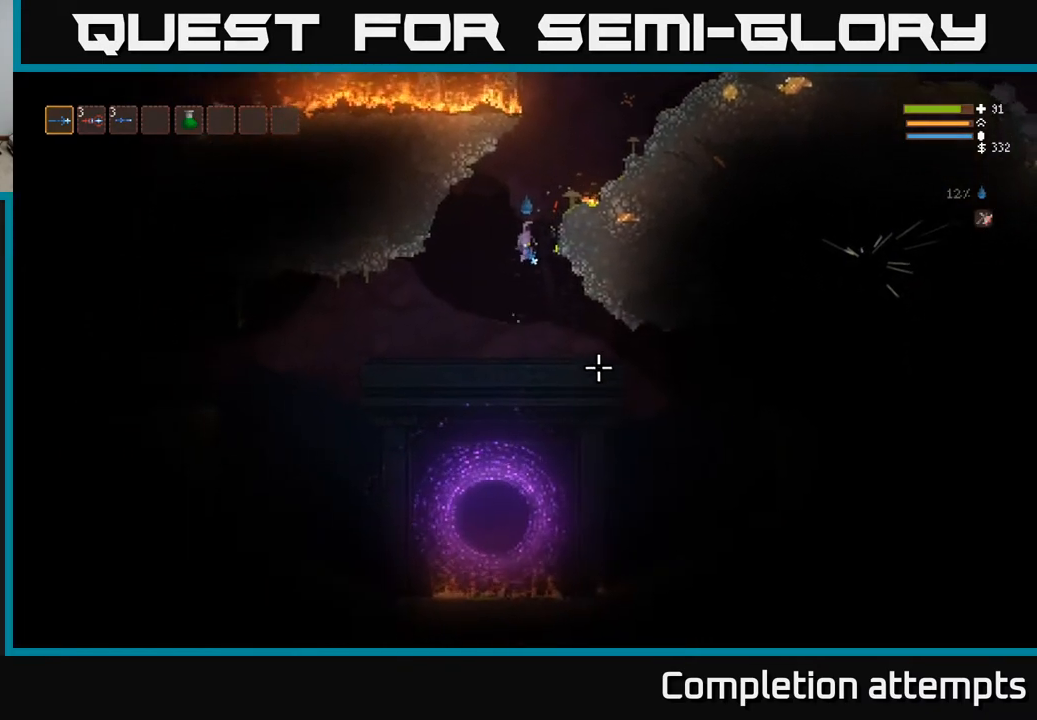
{"buttons": [], "left_stick": "right", "right_stick": "right", "events": [[200, "left_stick", "right"], [217, "right_stick", "right"]]}
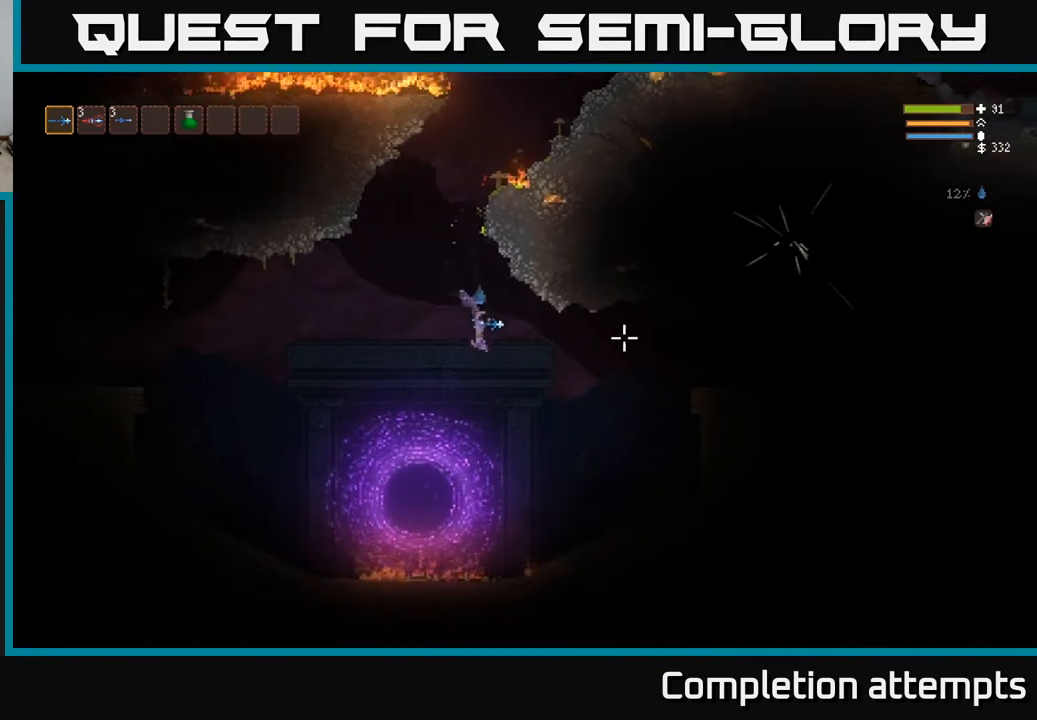
{"buttons": ["L2"], "left_stick": "right", "right_stick": "right", "events": [[17, "L2", "down"], [167, "L2", "up"], [433, "L2", "down"]]}
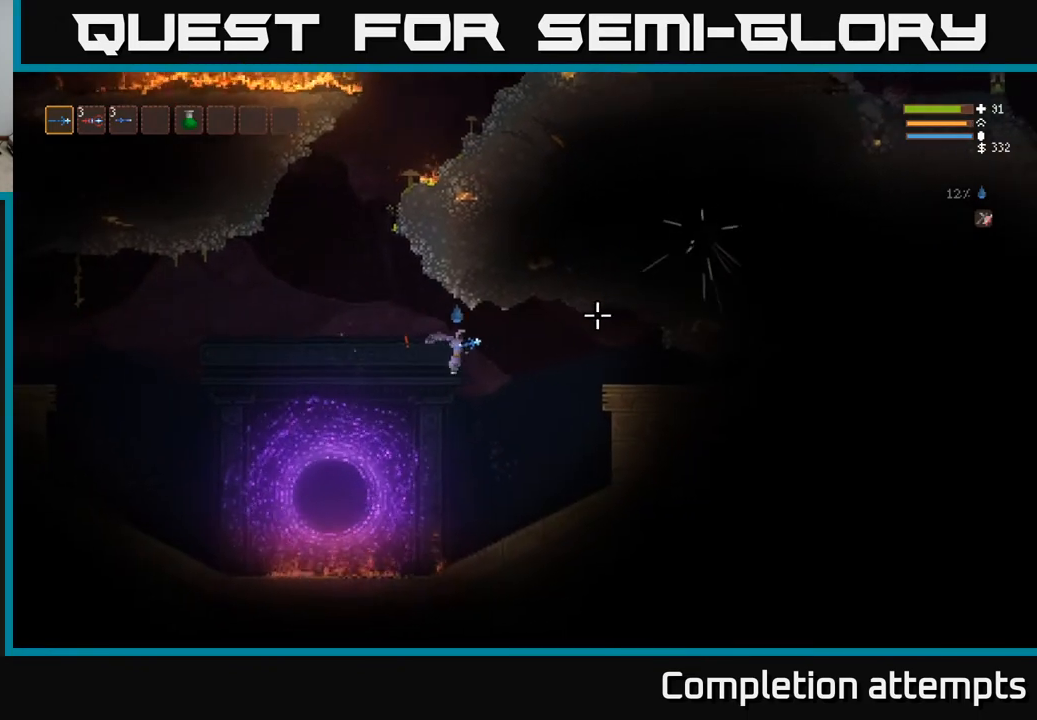
{"buttons": [], "left_stick": "right", "right_stick": "right", "events": [[50, "L2", "up"], [317, "L2", "down"], [450, "L2", "up"]]}
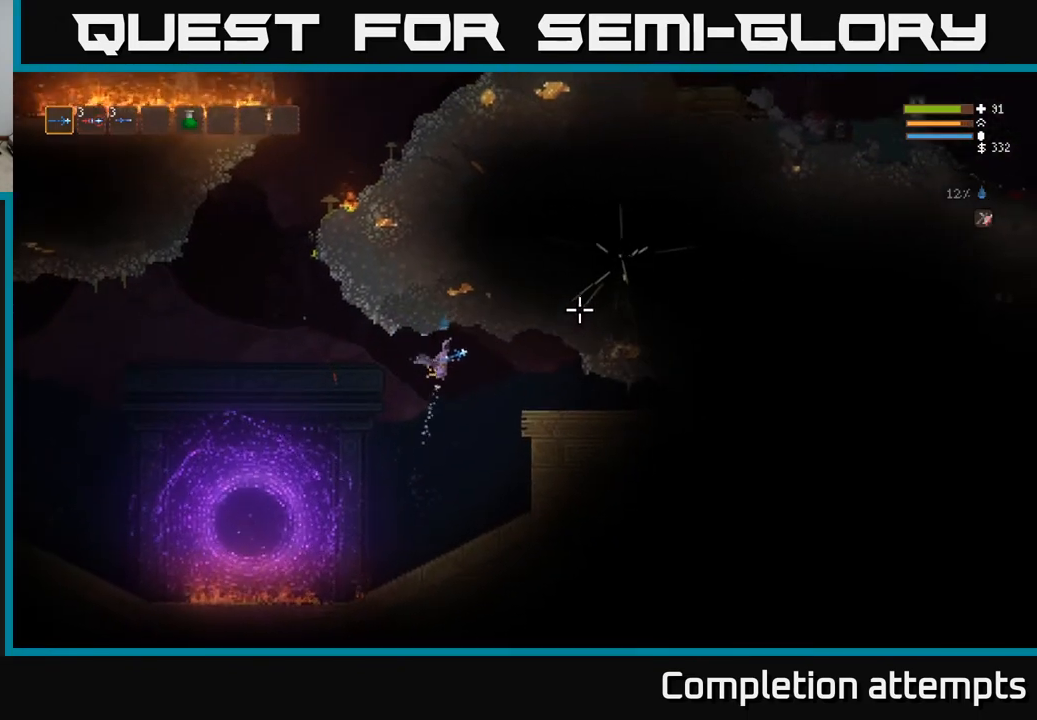
{"buttons": [], "left_stick": "right", "right_stick": "right", "events": [[233, "L2", "down"], [367, "L2", "up"]]}
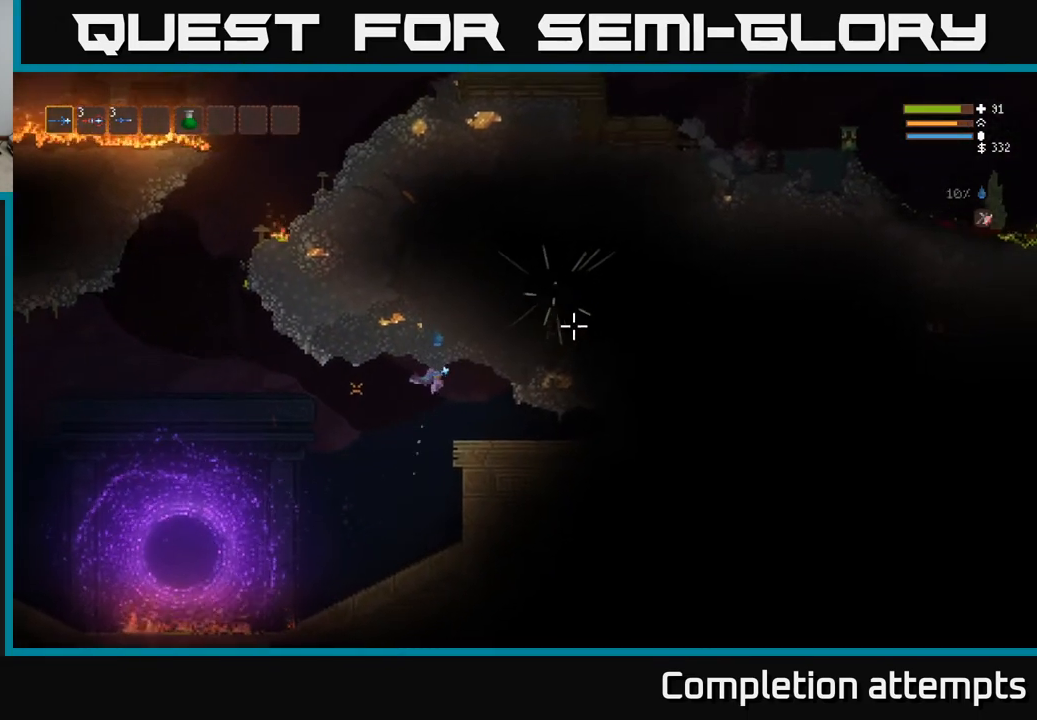
{"buttons": ["R1"], "left_stick": "center", "right_stick": "right", "events": [[183, "left_stick", "center"], [233, "left_stick", "left"], [383, "left_stick", "center"], [433, "R1", "down"]]}
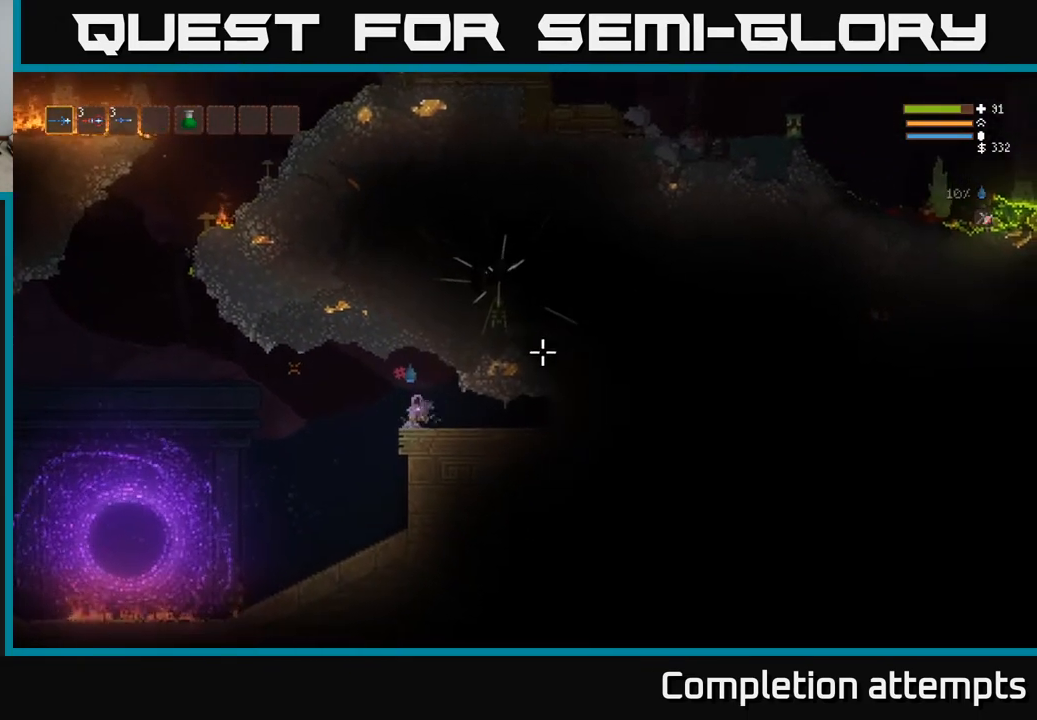
{"buttons": [], "left_stick": "center", "right_stick": "right", "events": [[50, "R1", "up"]]}
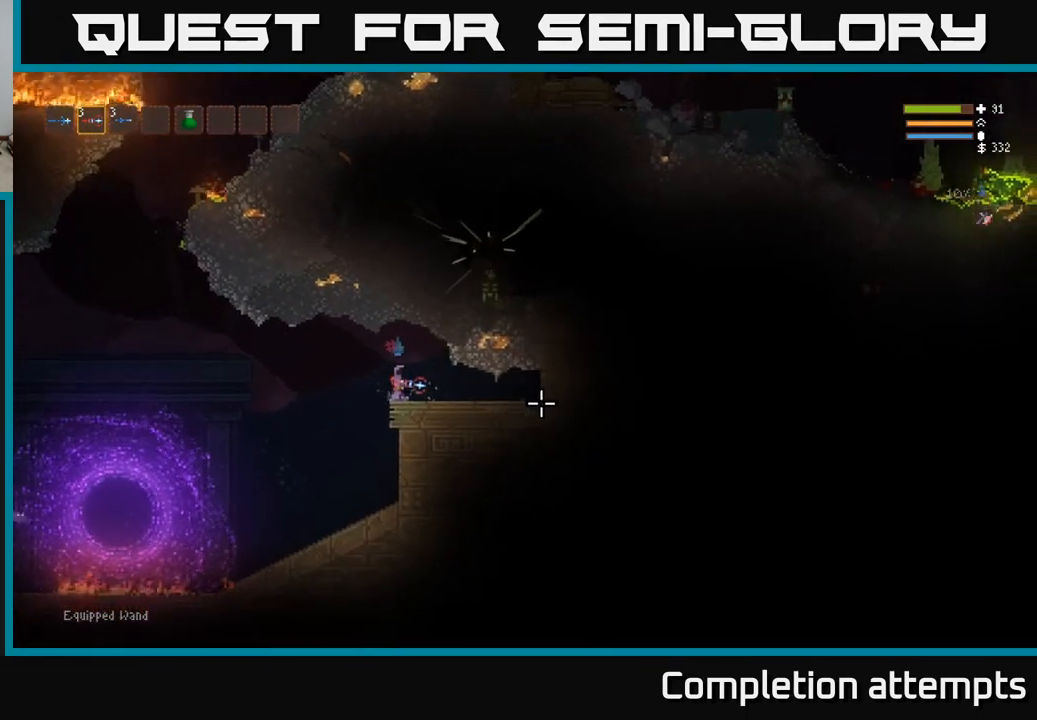
{"buttons": [], "left_stick": "left", "right_stick": "right", "events": [[150, "R2", "down"], [217, "R2", "up"], [350, "left_stick", "left"]]}
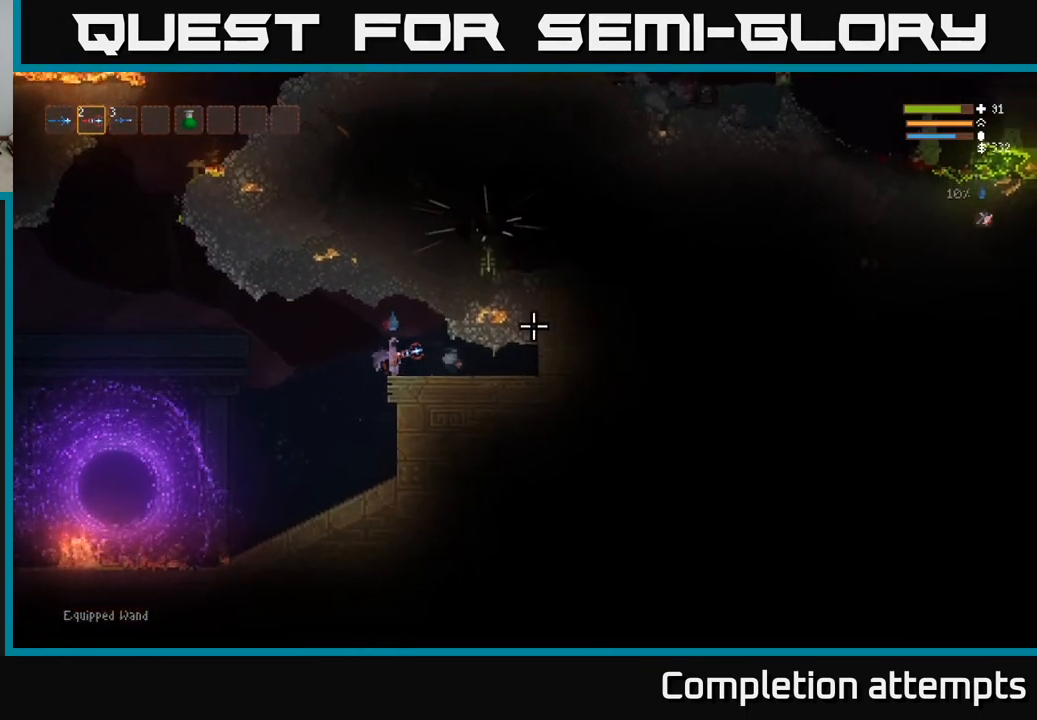
{"buttons": [], "left_stick": "left", "right_stick": "up-right", "events": [[33, "right_stick", "up-right"], [133, "L2", "down"], [267, "L2", "up"]]}
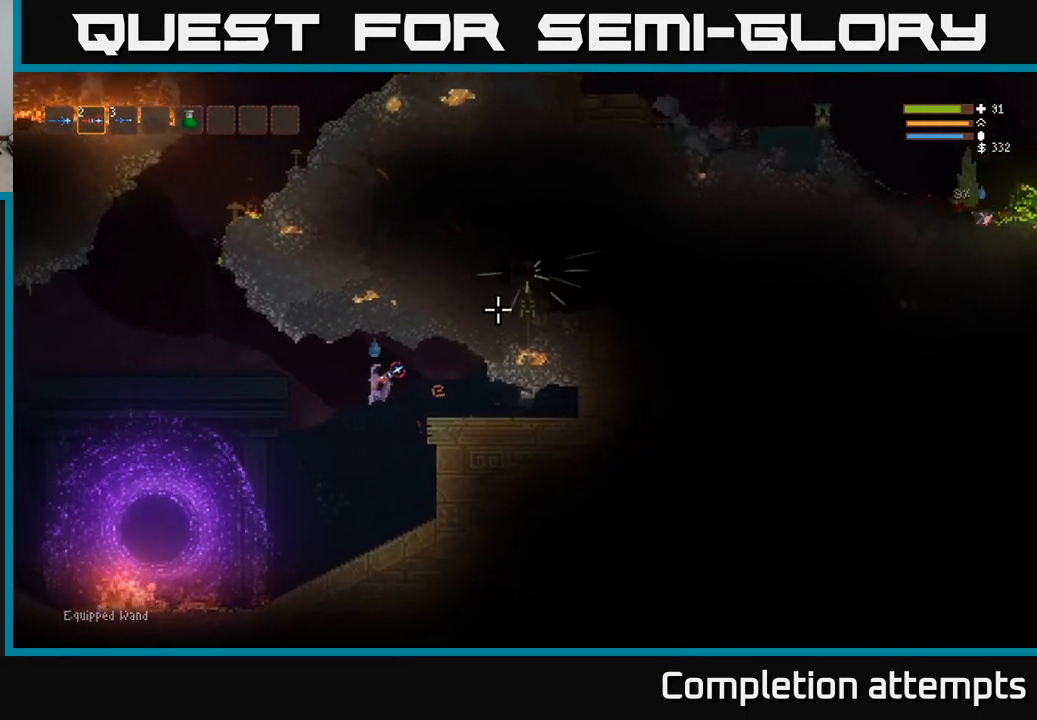
{"buttons": [], "left_stick": "center", "right_stick": "up-right", "events": [[50, "left_stick", "center"], [133, "L1", "down"], [200, "L1", "up"]]}
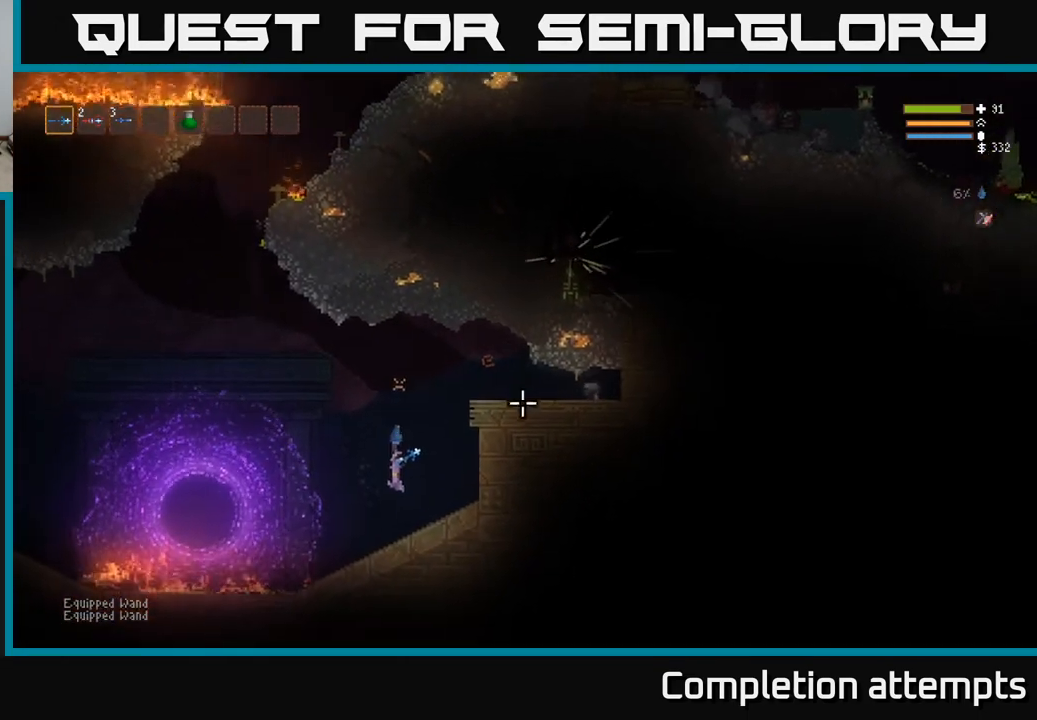
{"buttons": [], "left_stick": "center", "right_stick": "center", "events": [[400, "right_stick", "center"]]}
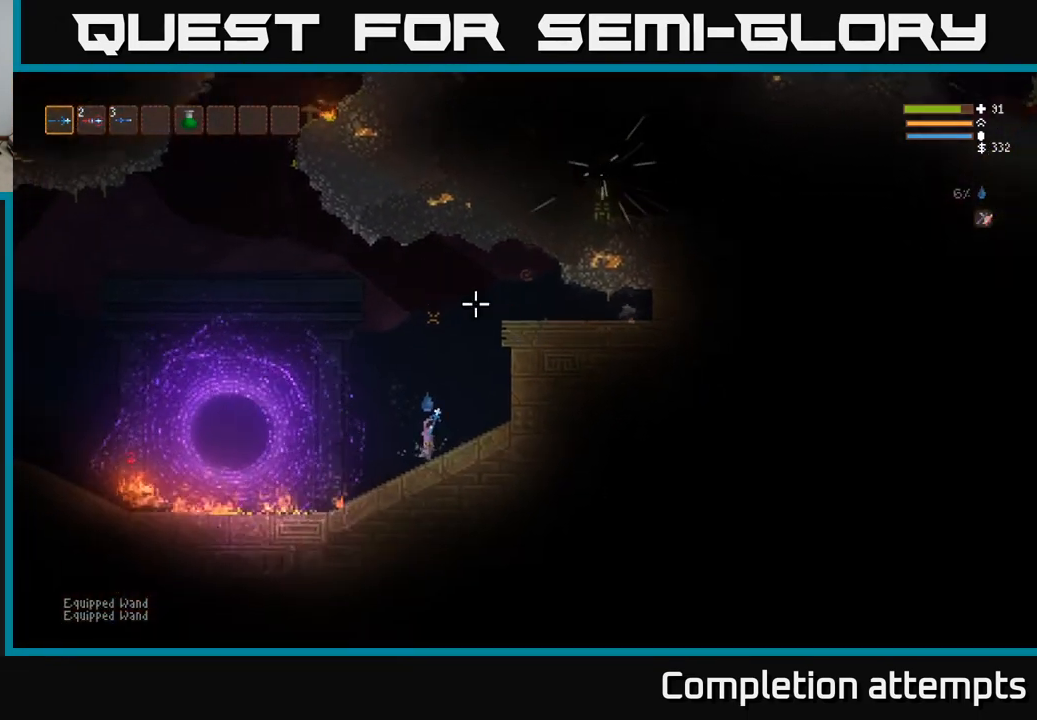
{"buttons": [], "left_stick": "center", "right_stick": "up-right", "events": [[50, "right_stick", "up-right"]]}
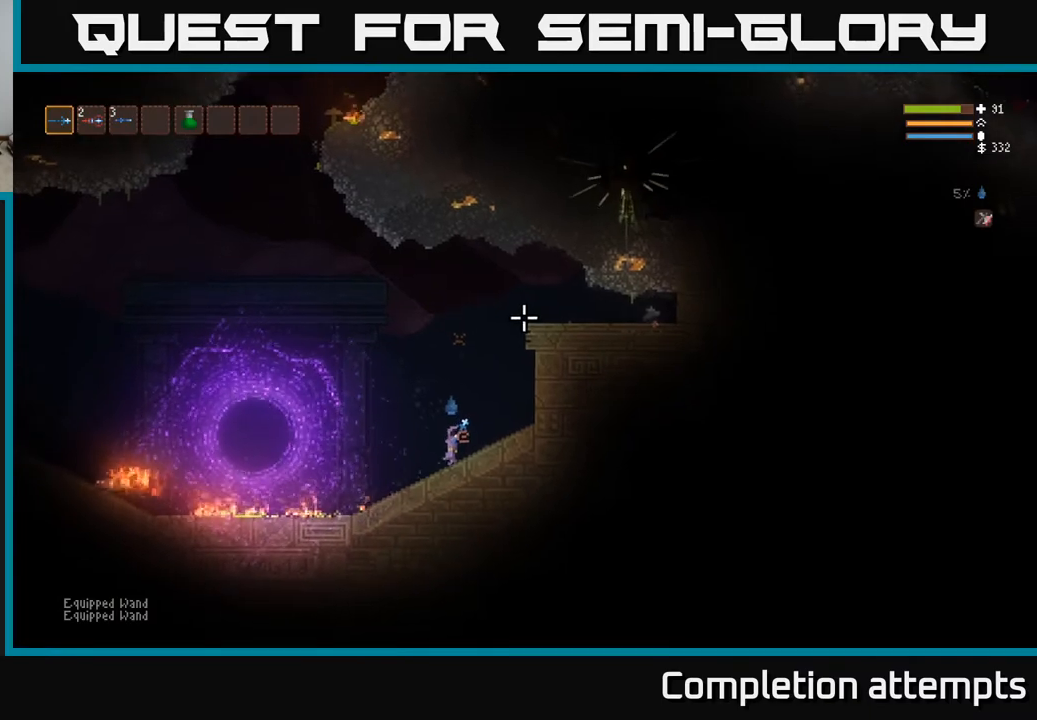
{"buttons": [], "left_stick": "center", "right_stick": "up-right", "events": []}
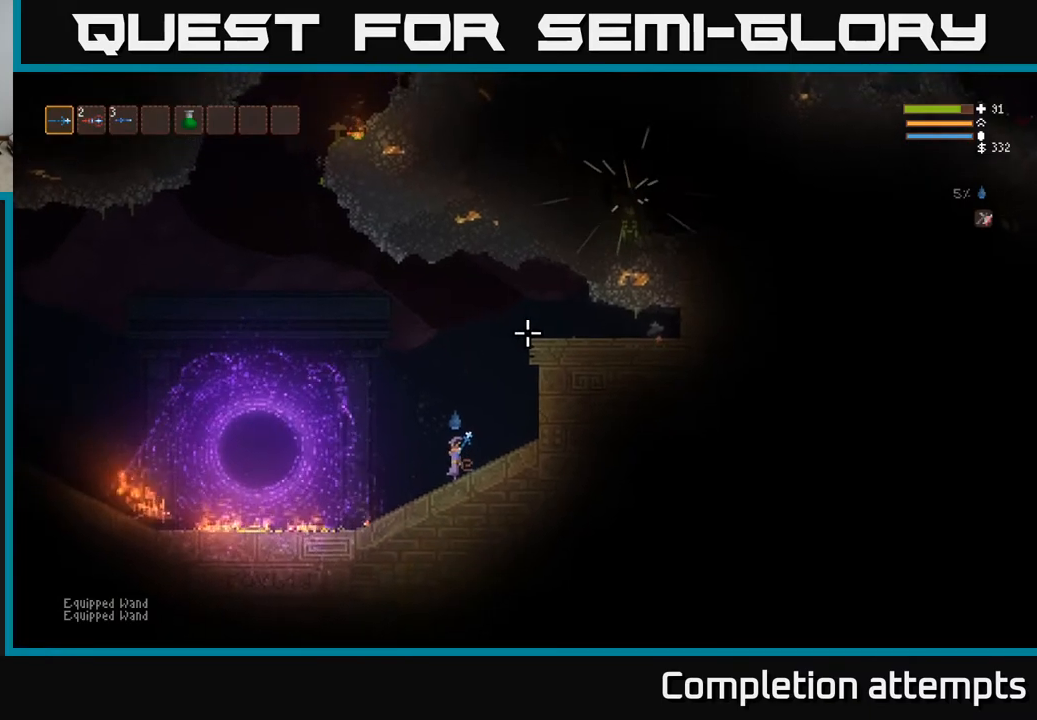
{"buttons": [], "left_stick": "center", "right_stick": "up-right", "events": []}
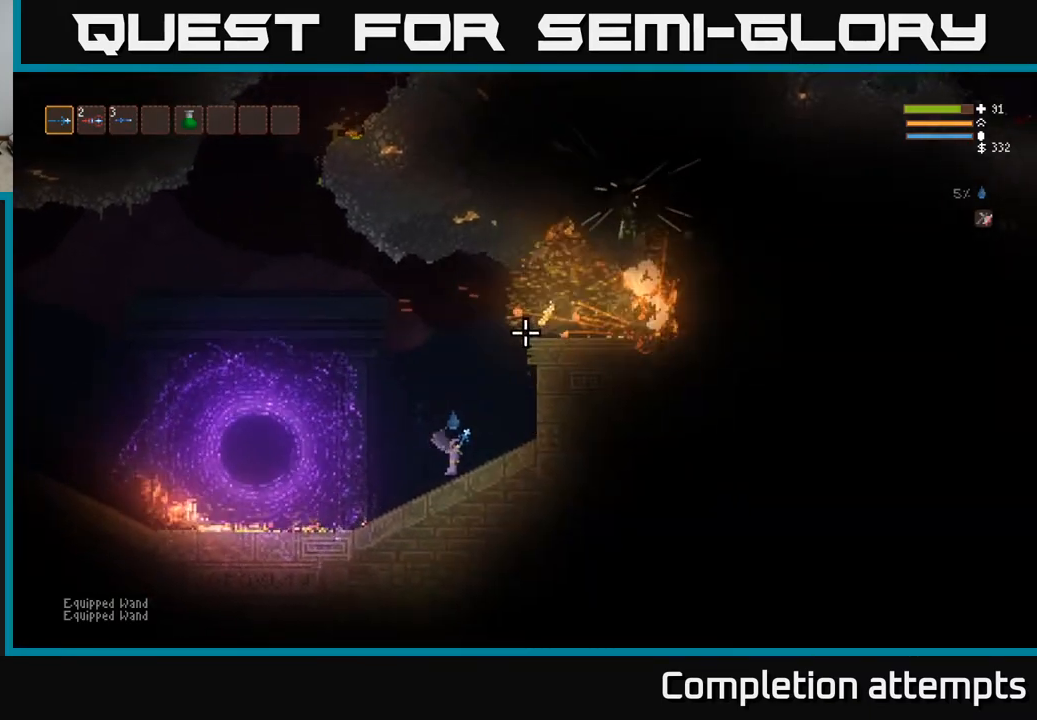
{"buttons": ["L2"], "left_stick": "center", "right_stick": "up-right", "events": [[483, "L2", "down"]]}
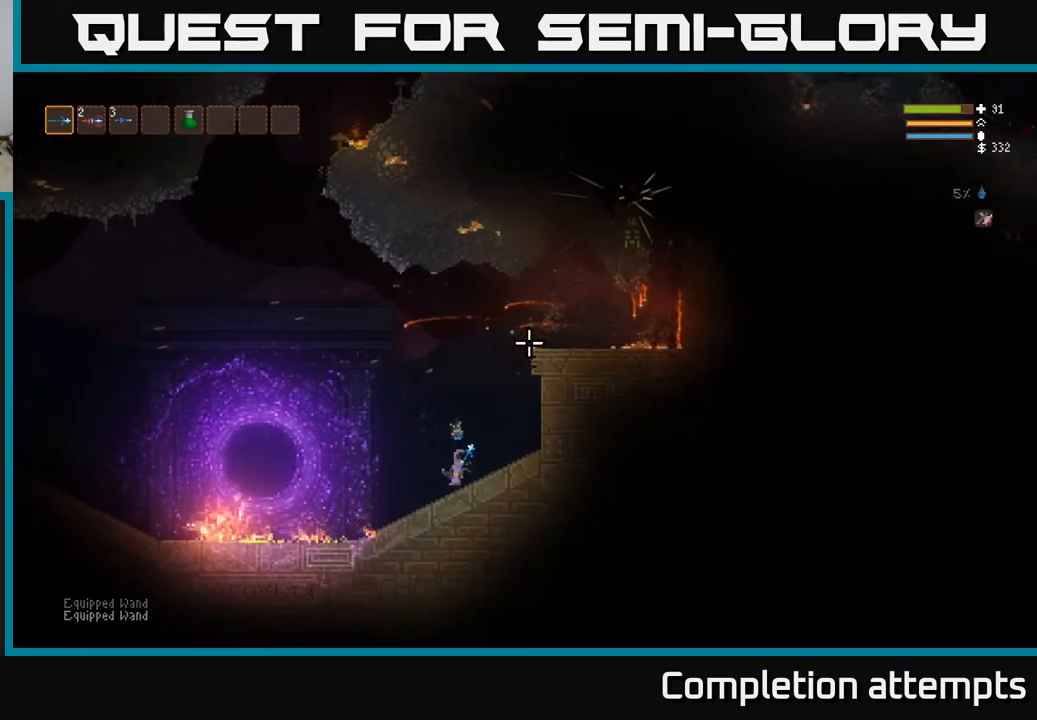
{"buttons": ["L2"], "left_stick": "right", "right_stick": "up-right", "events": [[150, "left_stick", "right"]]}
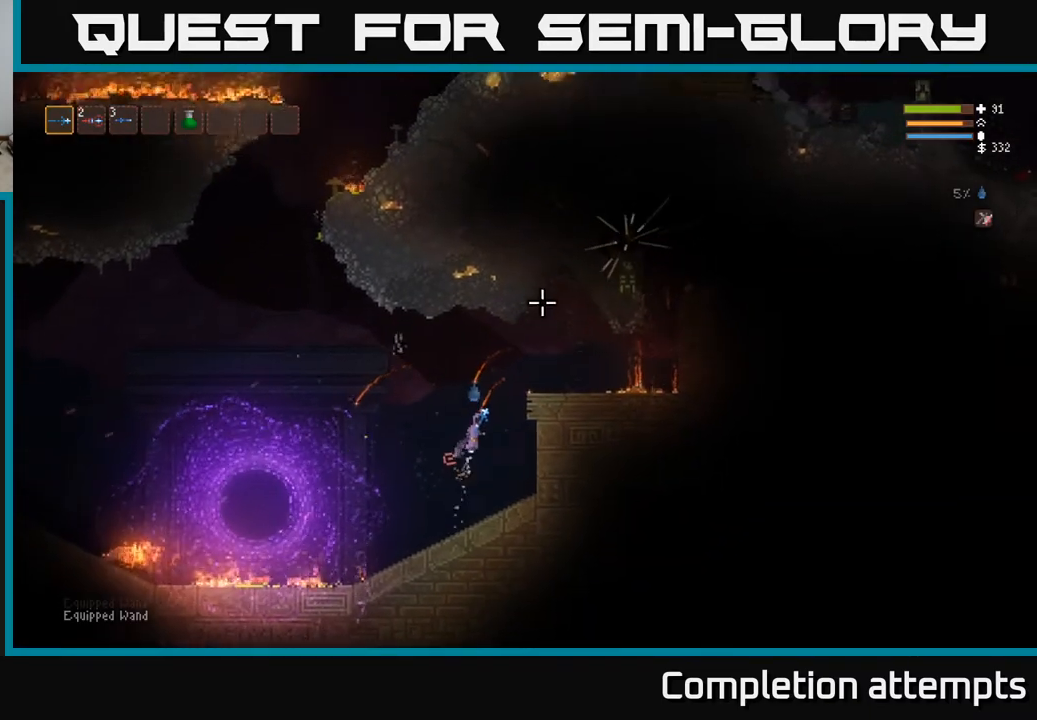
{"buttons": [], "left_stick": "right", "right_stick": "up-right", "events": [[283, "L2", "up"]]}
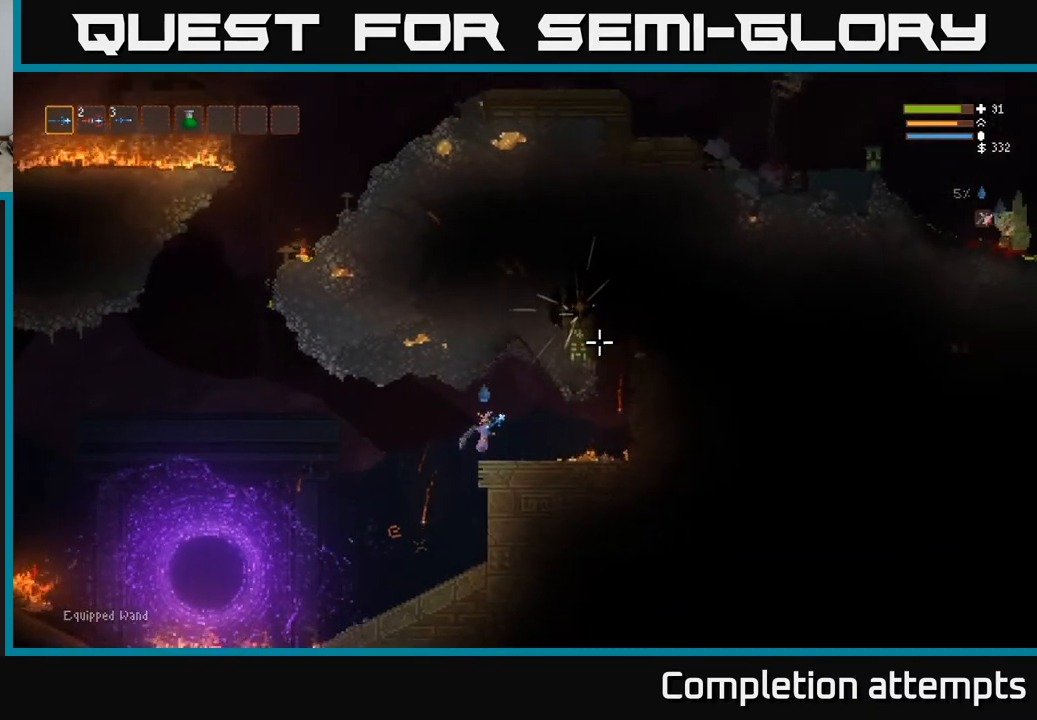
{"buttons": [], "left_stick": "right", "right_stick": "right", "events": [[233, "right_stick", "right"]]}
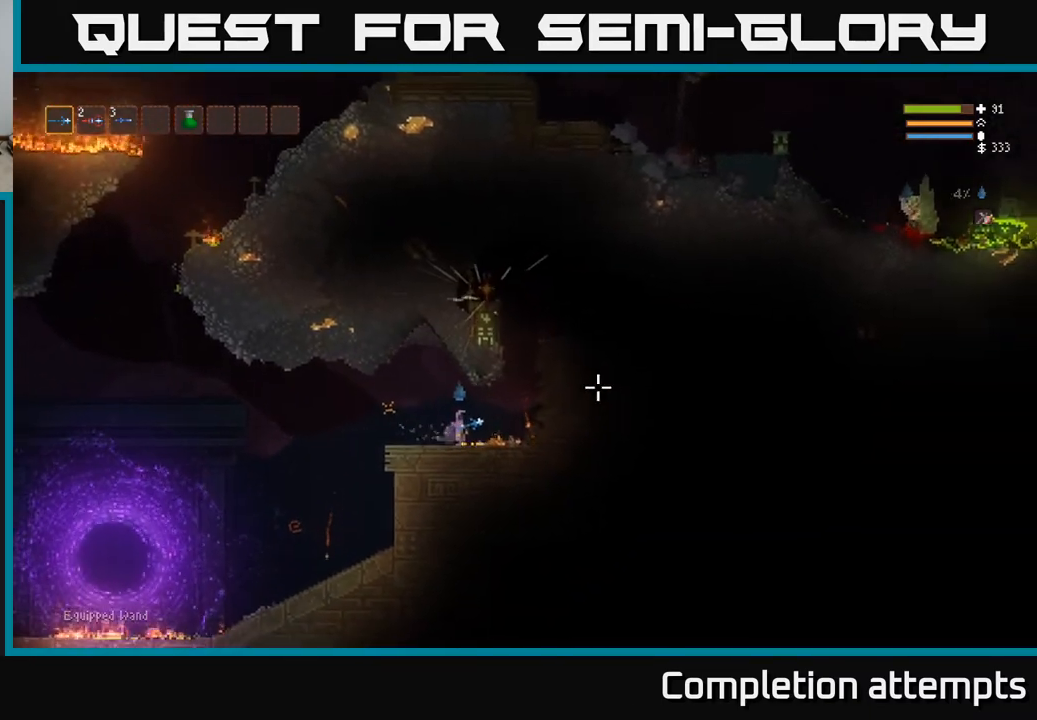
{"buttons": [], "left_stick": "right", "right_stick": "right", "events": []}
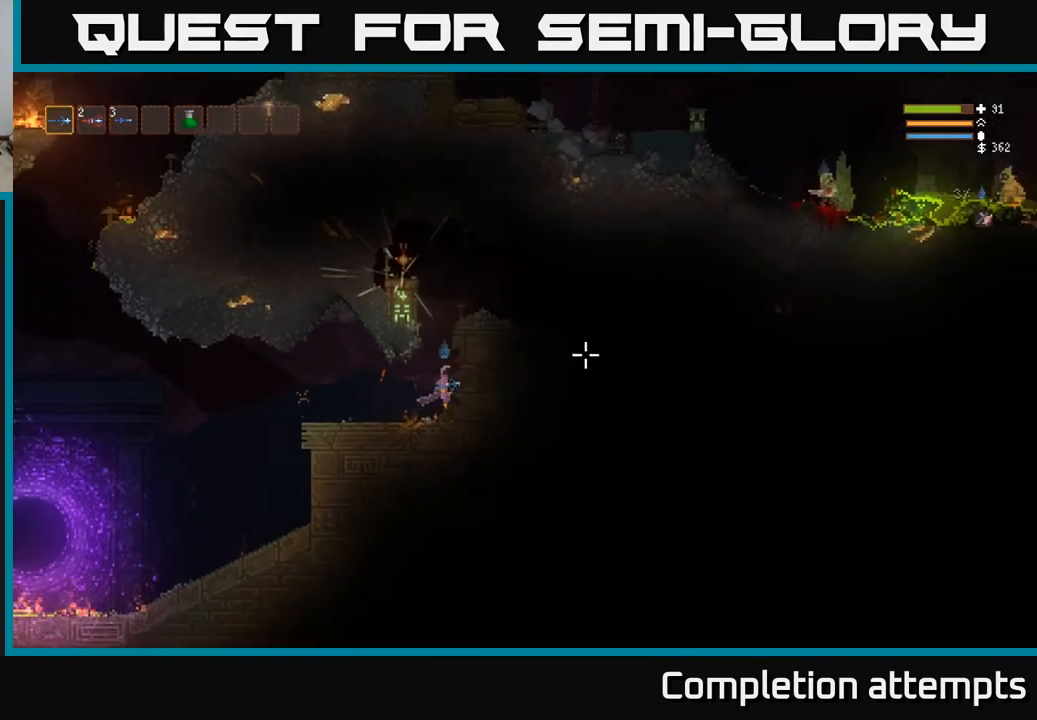
{"buttons": ["L2"], "left_stick": "center", "right_stick": "up-right", "events": [[83, "left_stick", "center"], [133, "L2", "down"], [150, "left_stick", "left"], [150, "right_stick", "up-right"], [283, "left_stick", "center"]]}
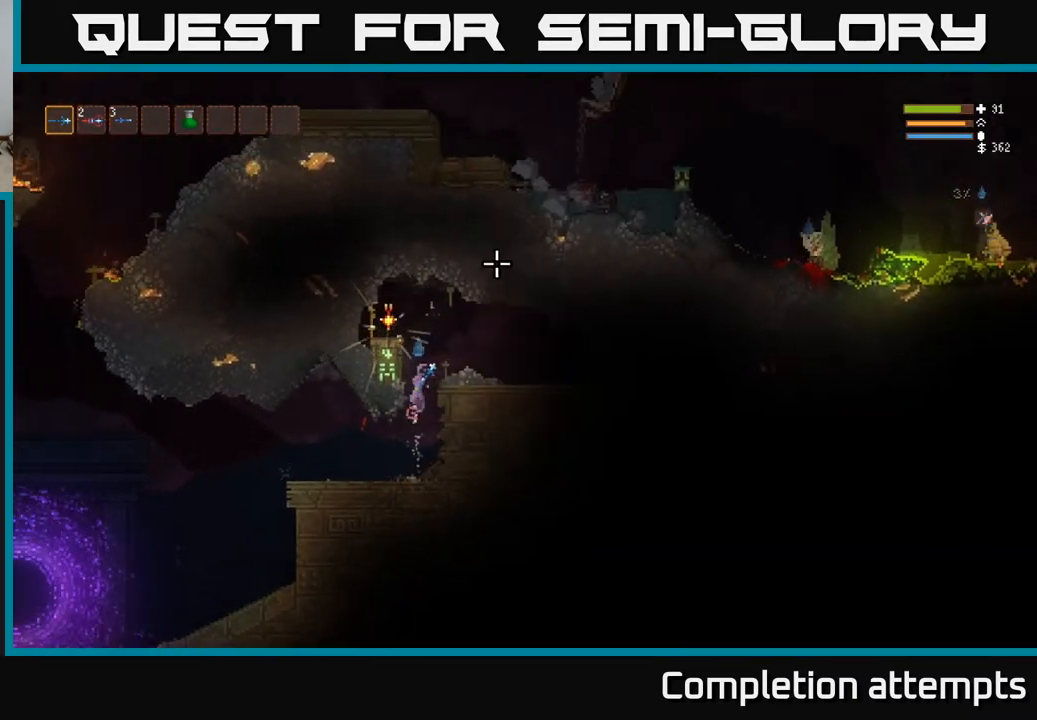
{"buttons": [], "left_stick": "center", "right_stick": "center", "events": [[33, "left_stick", "right"], [183, "left_stick", "left"], [217, "right_stick", "right"], [383, "right_stick", "center"], [417, "L2", "up"], [500, "left_stick", "center"]]}
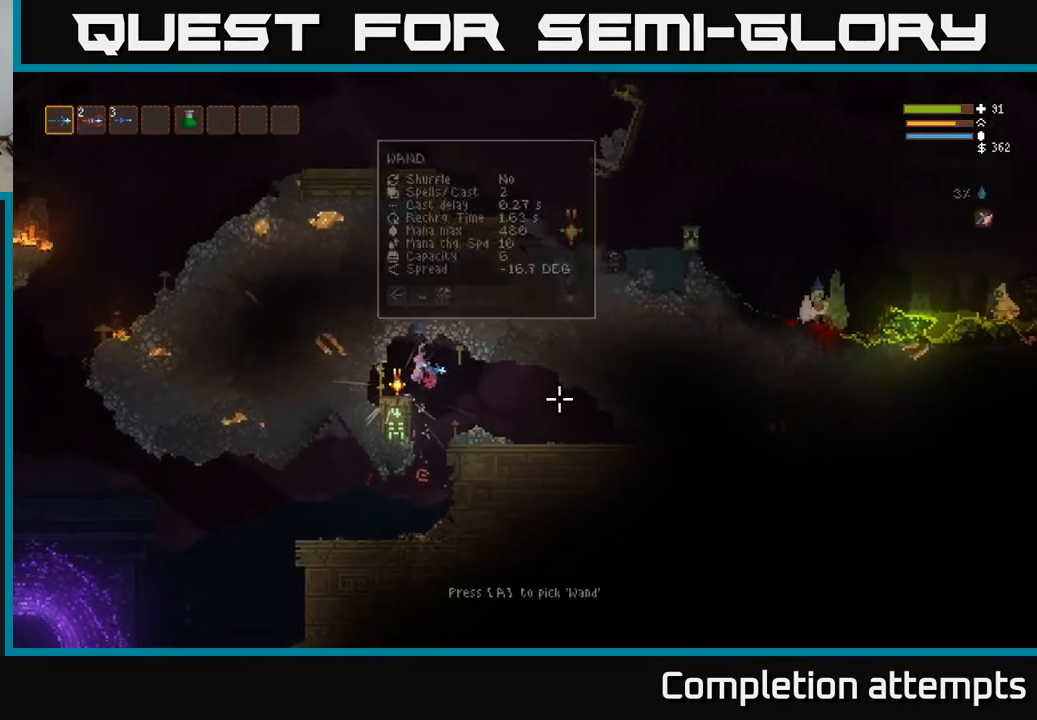
{"buttons": [], "left_stick": "center", "right_stick": "center", "events": []}
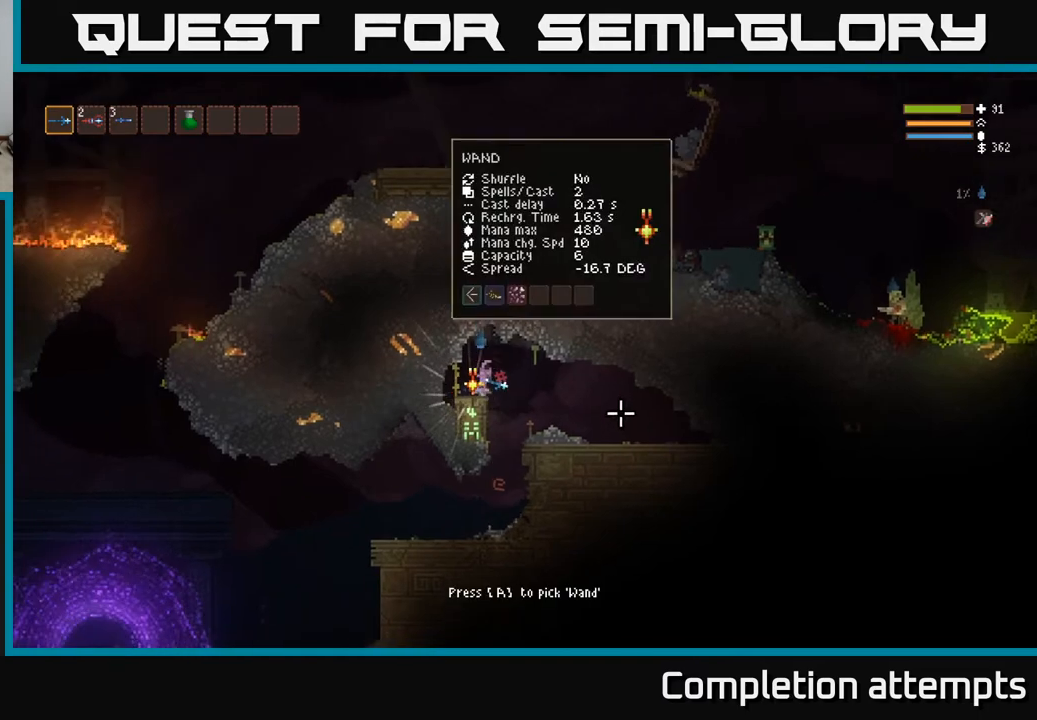
{"buttons": [], "left_stick": "center", "right_stick": "center", "events": [[333, "A", "down"], [450, "A", "up"]]}